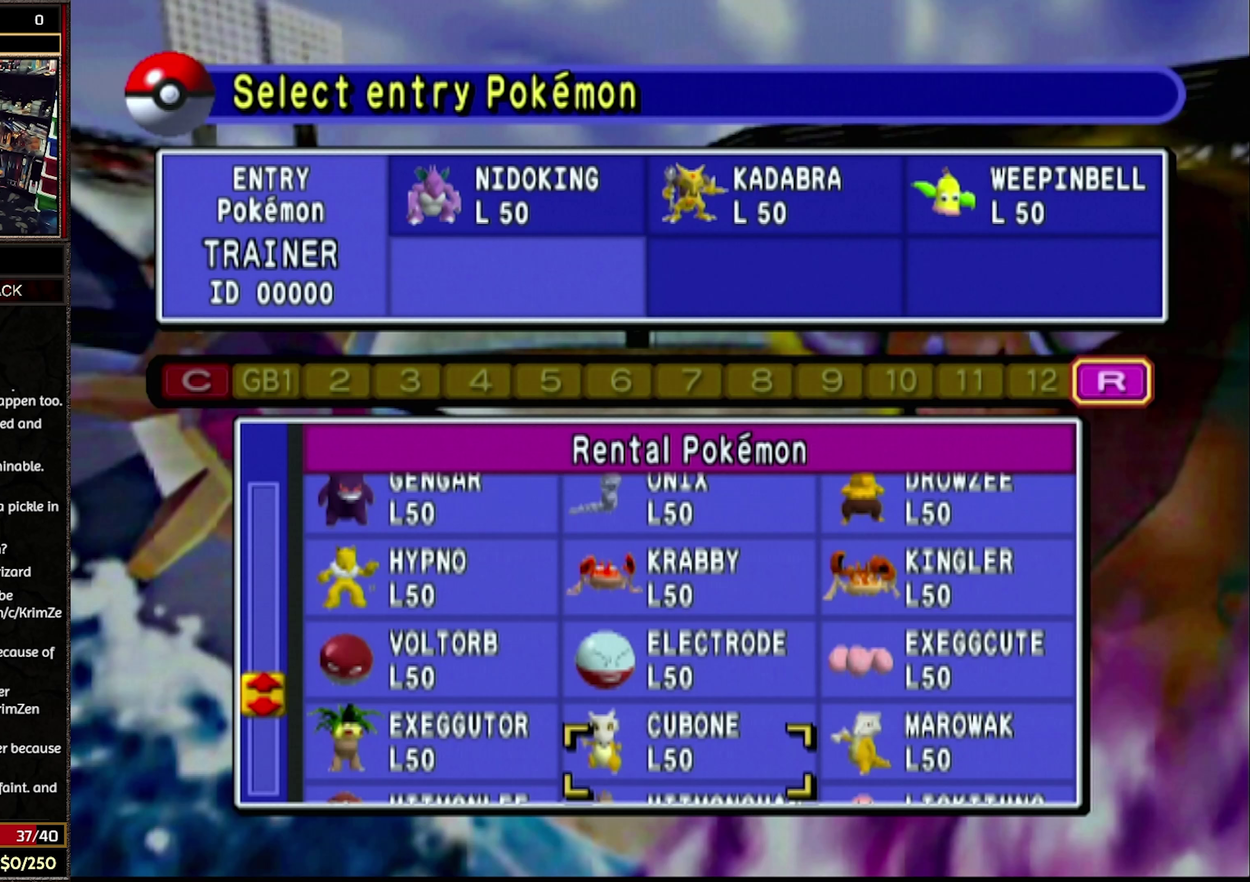
Gameplay with a controller (Nintendo layout); each line is a JSON object with the inputs held at the frame after it. "events" lists button and stick changes between this image and that frame as [ms after this image, input, new state], when the widget could be followed in between. Not read: L3 R3.
{"buttons": ["DPAD_DOWN"], "events": []}
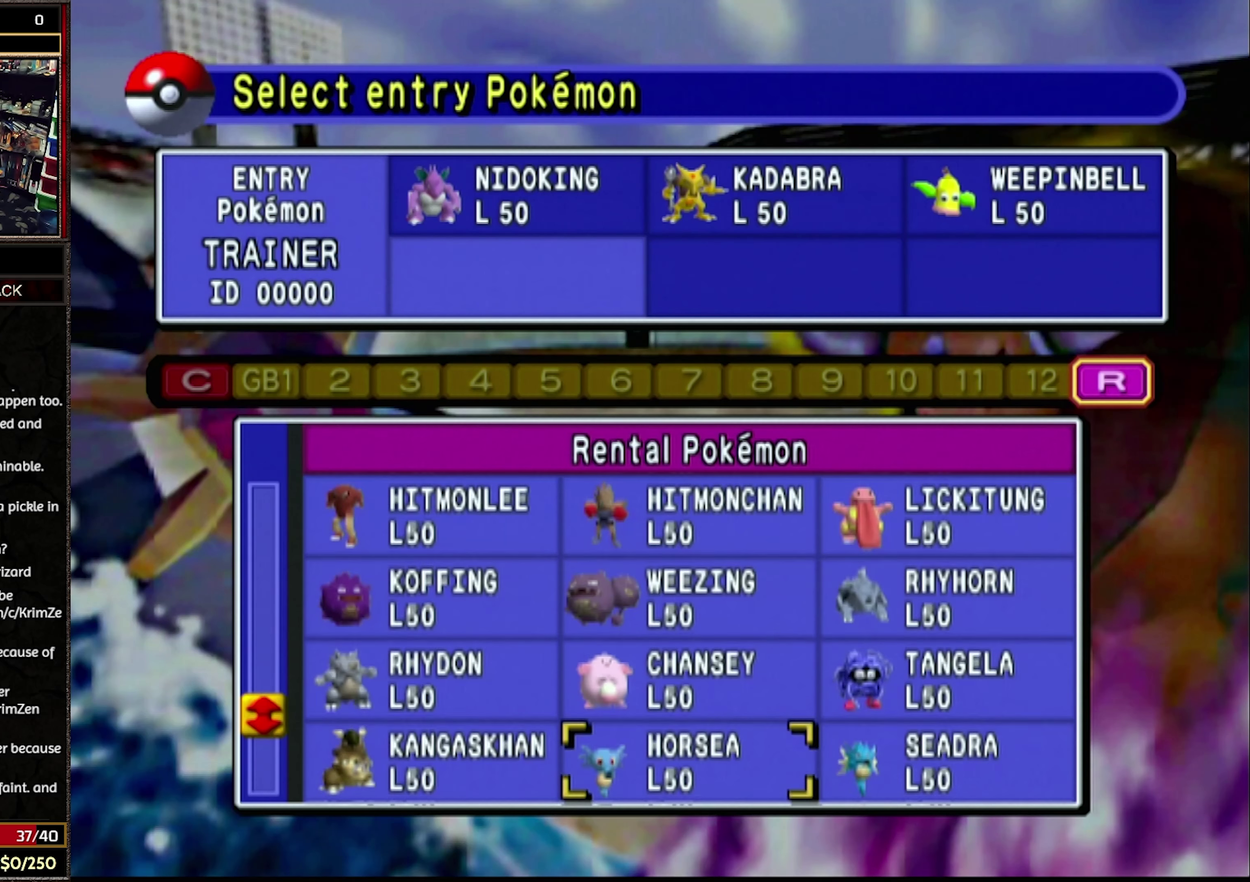
{"buttons": ["DPAD_DOWN"], "events": [[150, "DPAD_DOWN", "up"], [433, "DPAD_DOWN", "down"]]}
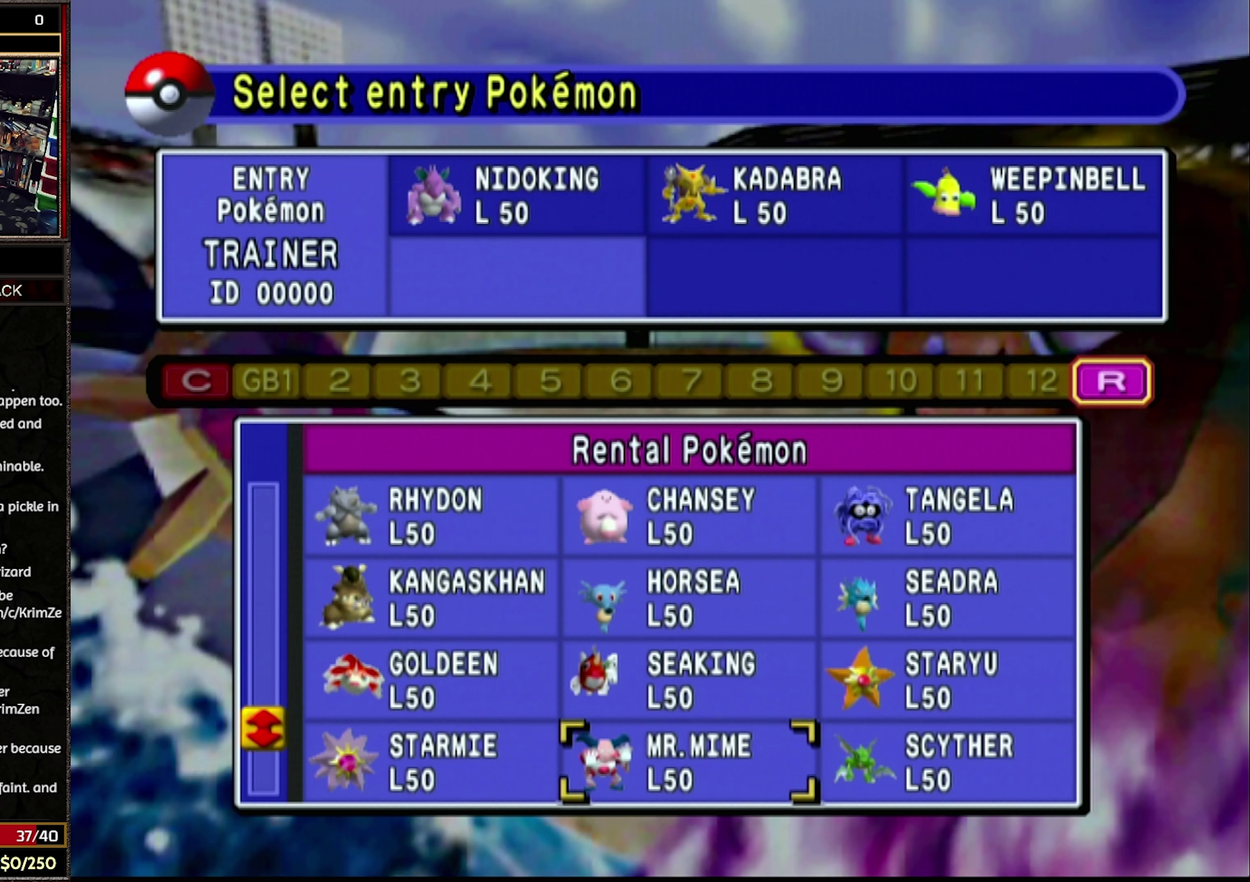
{"buttons": ["DPAD_LEFT"], "events": [[167, "DPAD_DOWN", "up"], [467, "DPAD_LEFT", "down"]]}
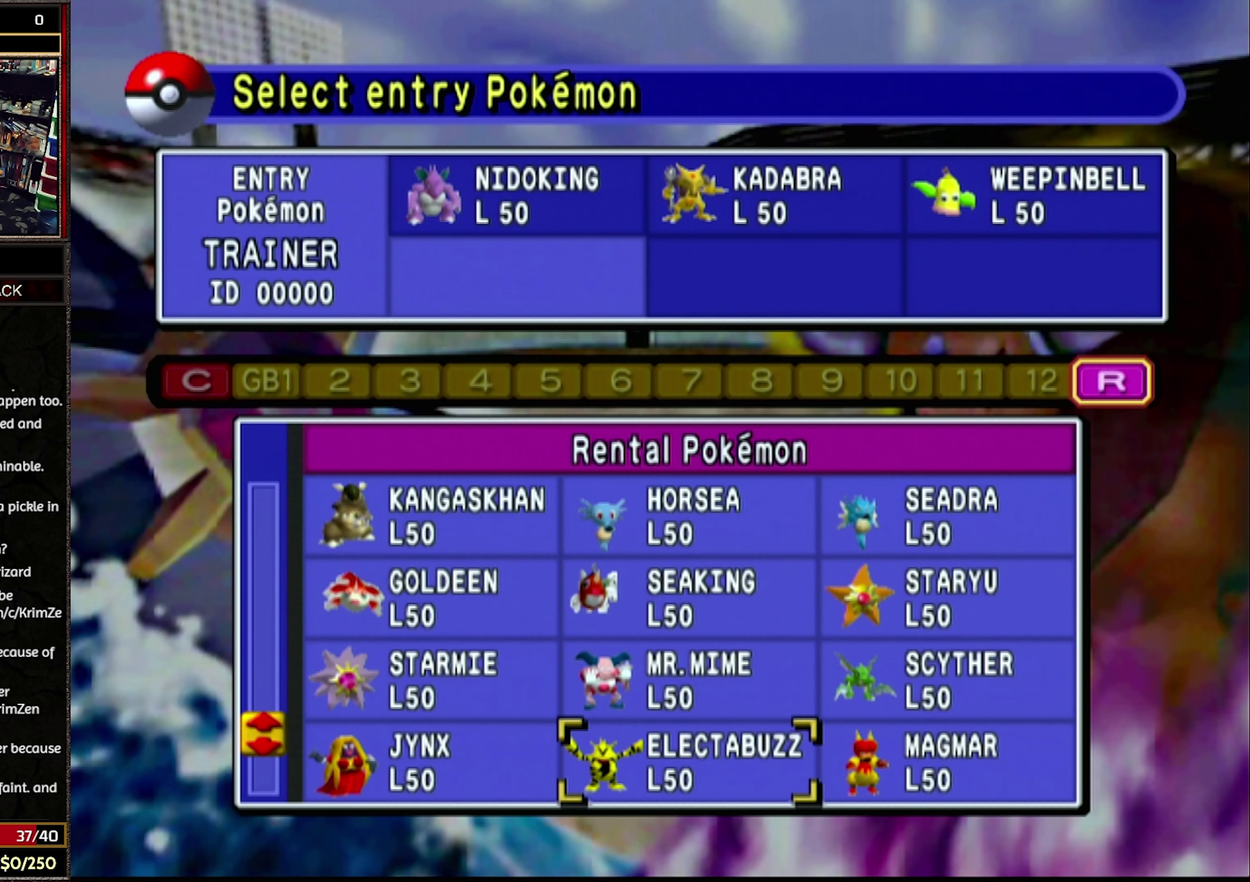
{"buttons": [], "events": [[67, "DPAD_LEFT", "up"], [217, "DPAD_UP", "down"], [350, "DPAD_UP", "up"]]}
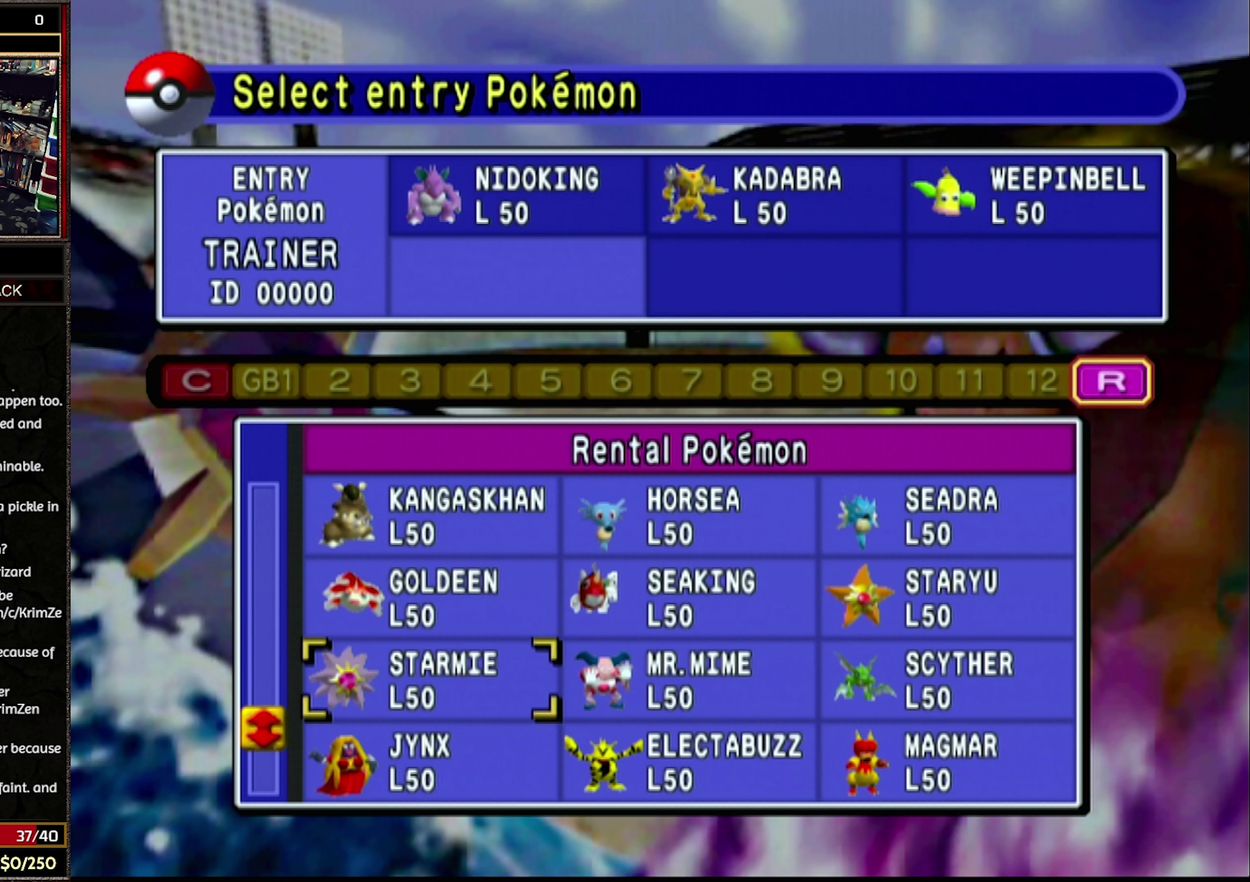
{"buttons": [], "events": [[67, "A", "down"], [217, "A", "up"]]}
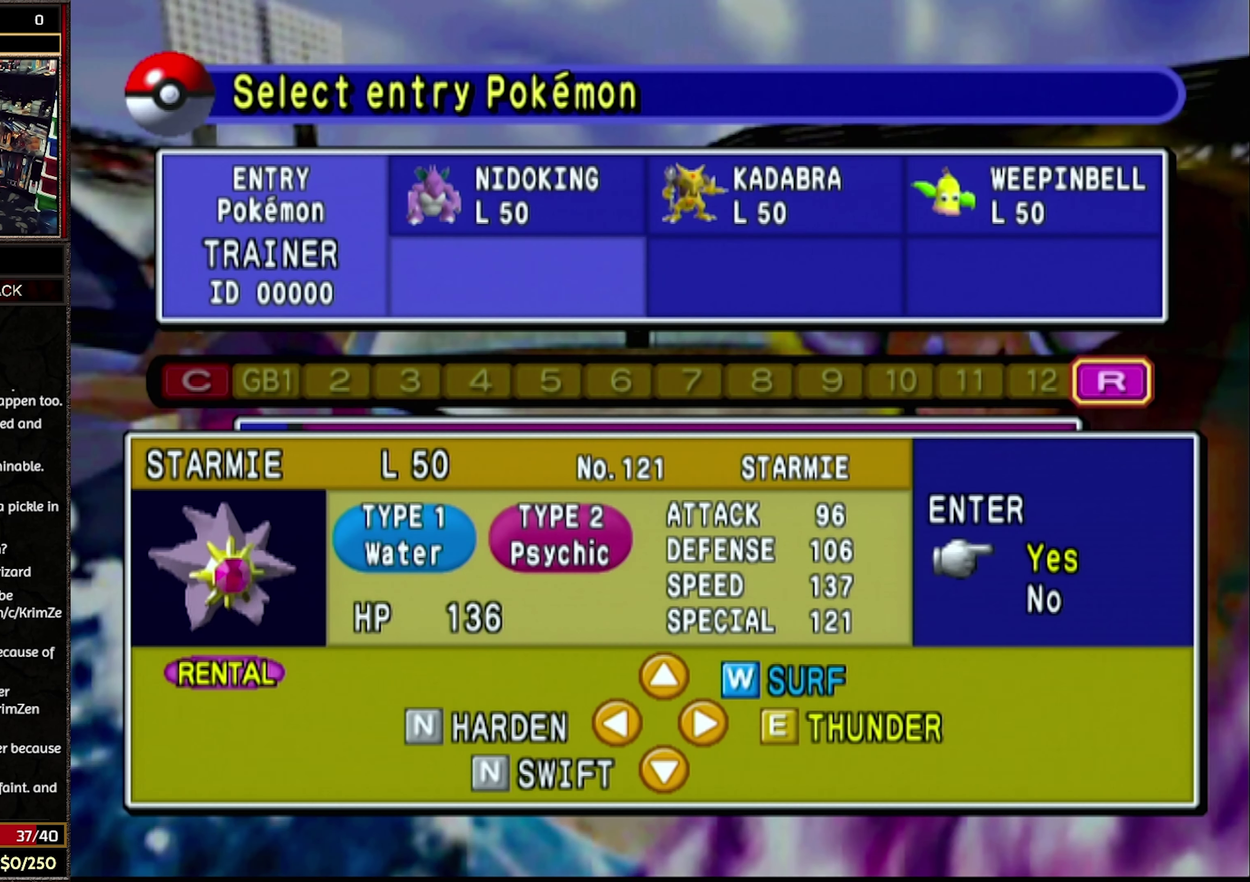
{"buttons": ["A"], "events": [[383, "A", "down"]]}
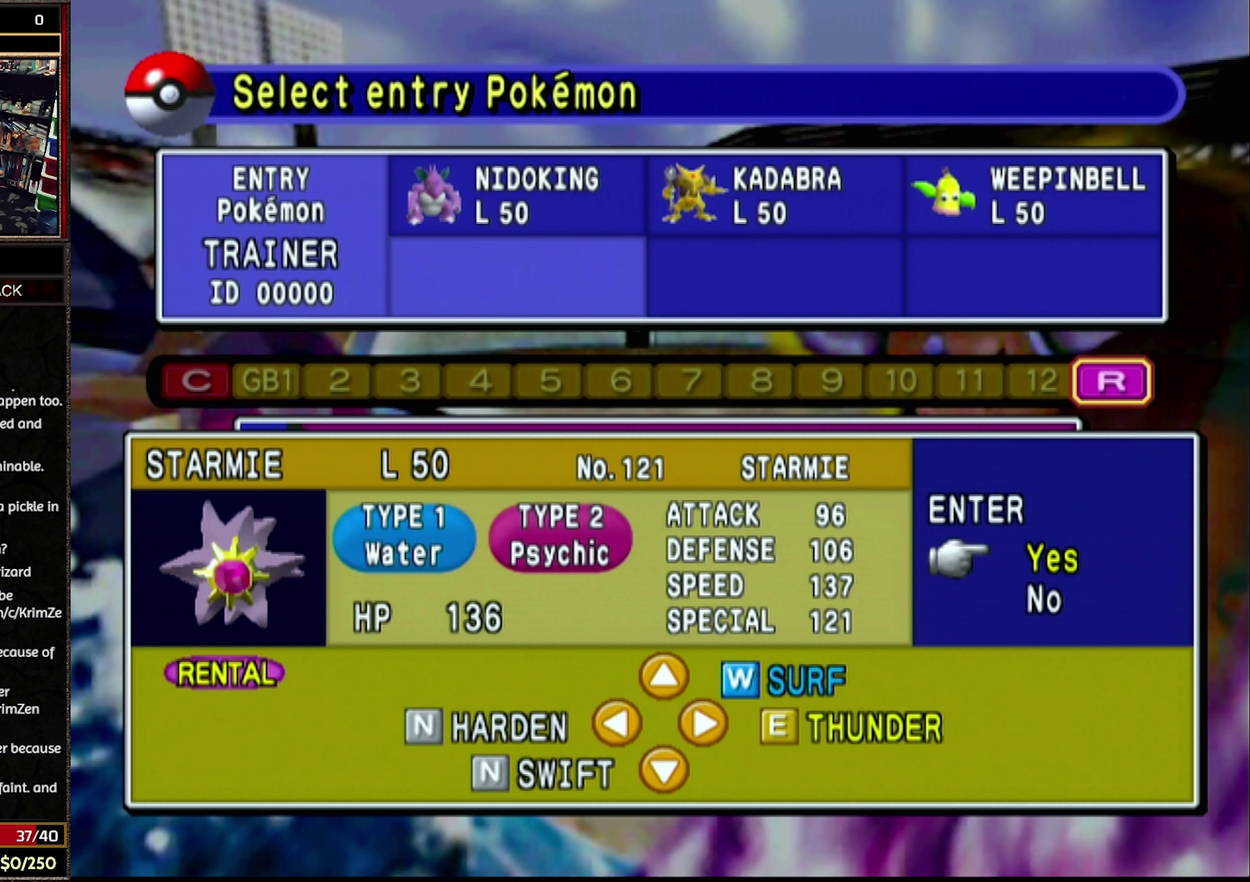
{"buttons": ["DPAD_DOWN"], "events": [[33, "A", "up"], [317, "DPAD_DOWN", "down"]]}
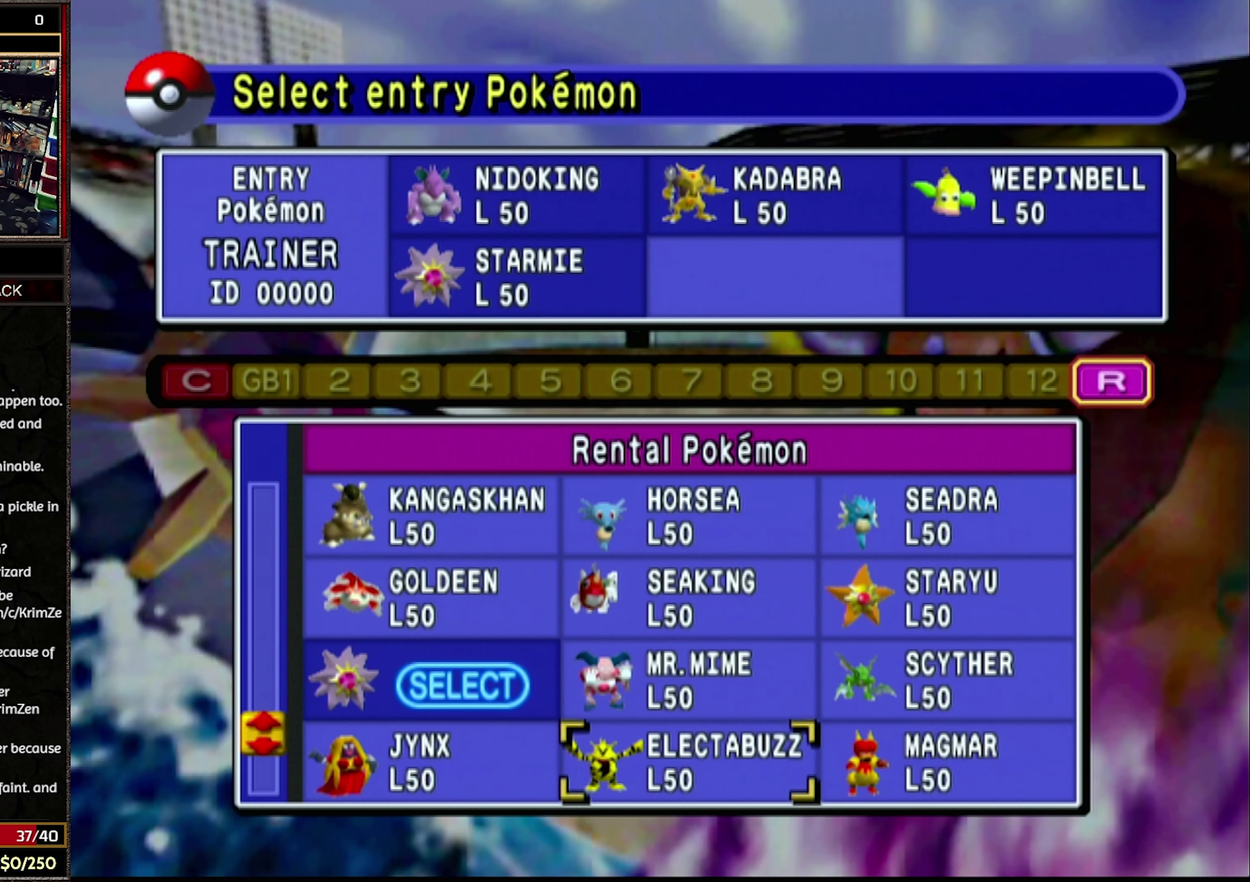
{"buttons": ["DPAD_LEFT"], "events": [[283, "DPAD_DOWN", "up"], [483, "DPAD_LEFT", "down"]]}
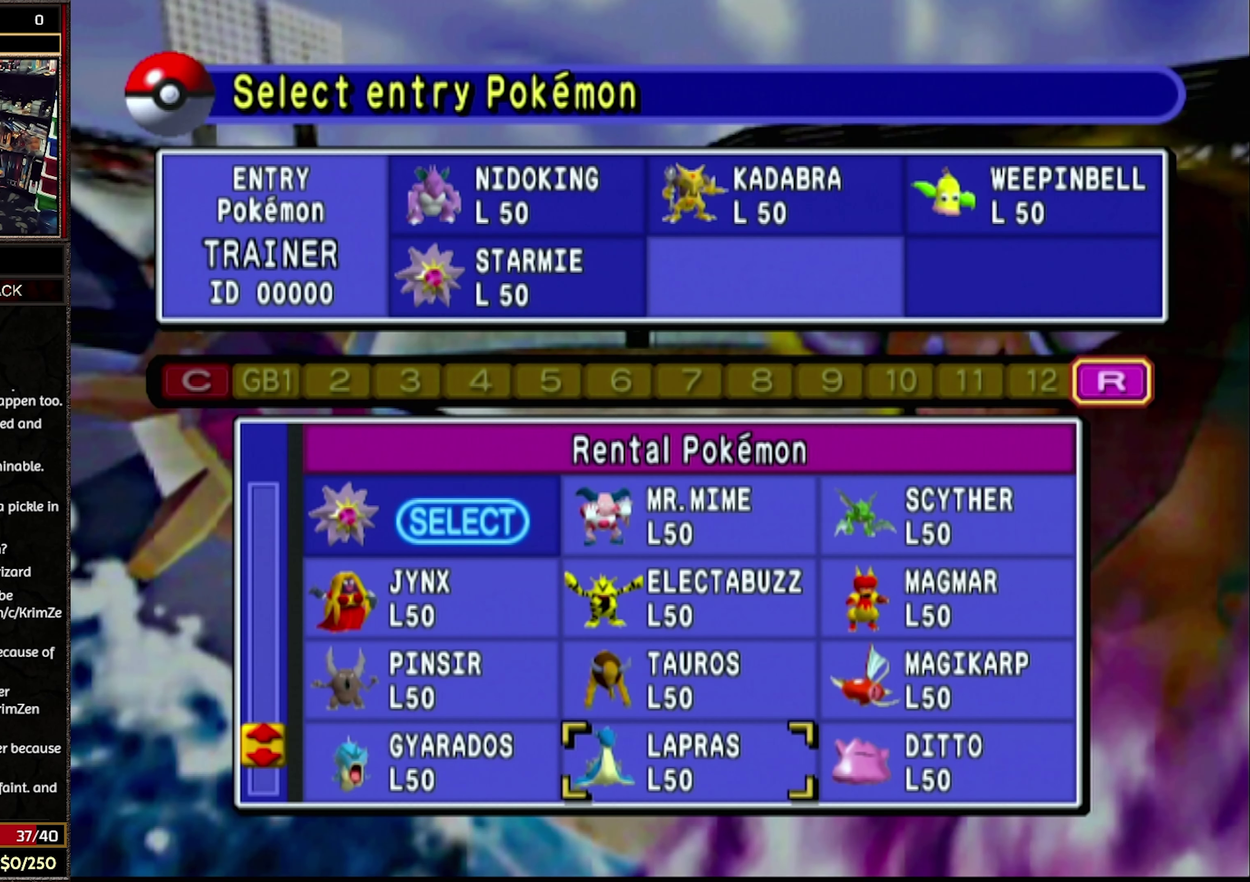
{"buttons": [], "events": [[67, "DPAD_LEFT", "up"], [183, "DPAD_UP", "down"], [283, "DPAD_UP", "up"], [350, "DPAD_UP", "down"], [500, "DPAD_UP", "up"]]}
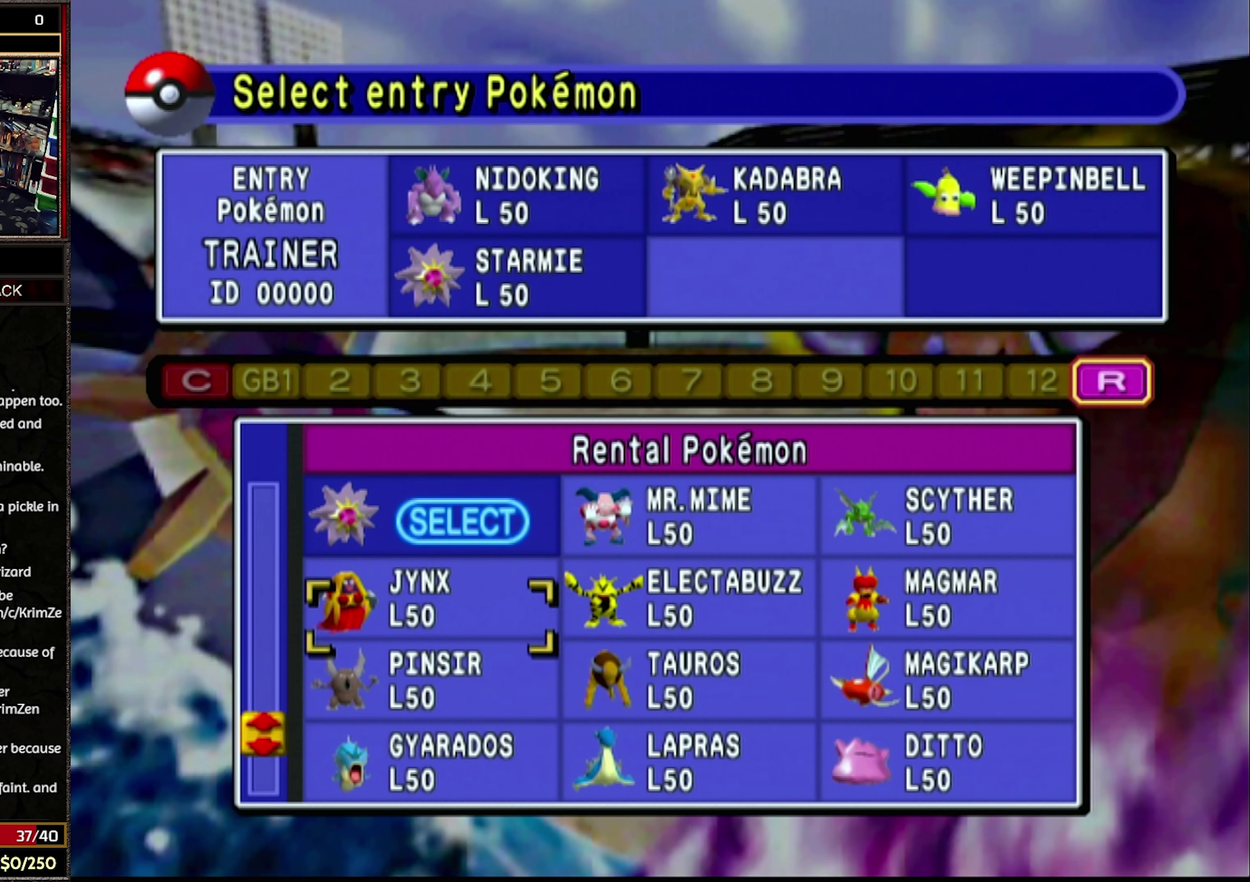
{"buttons": [], "events": [[133, "A", "down"], [233, "A", "up"]]}
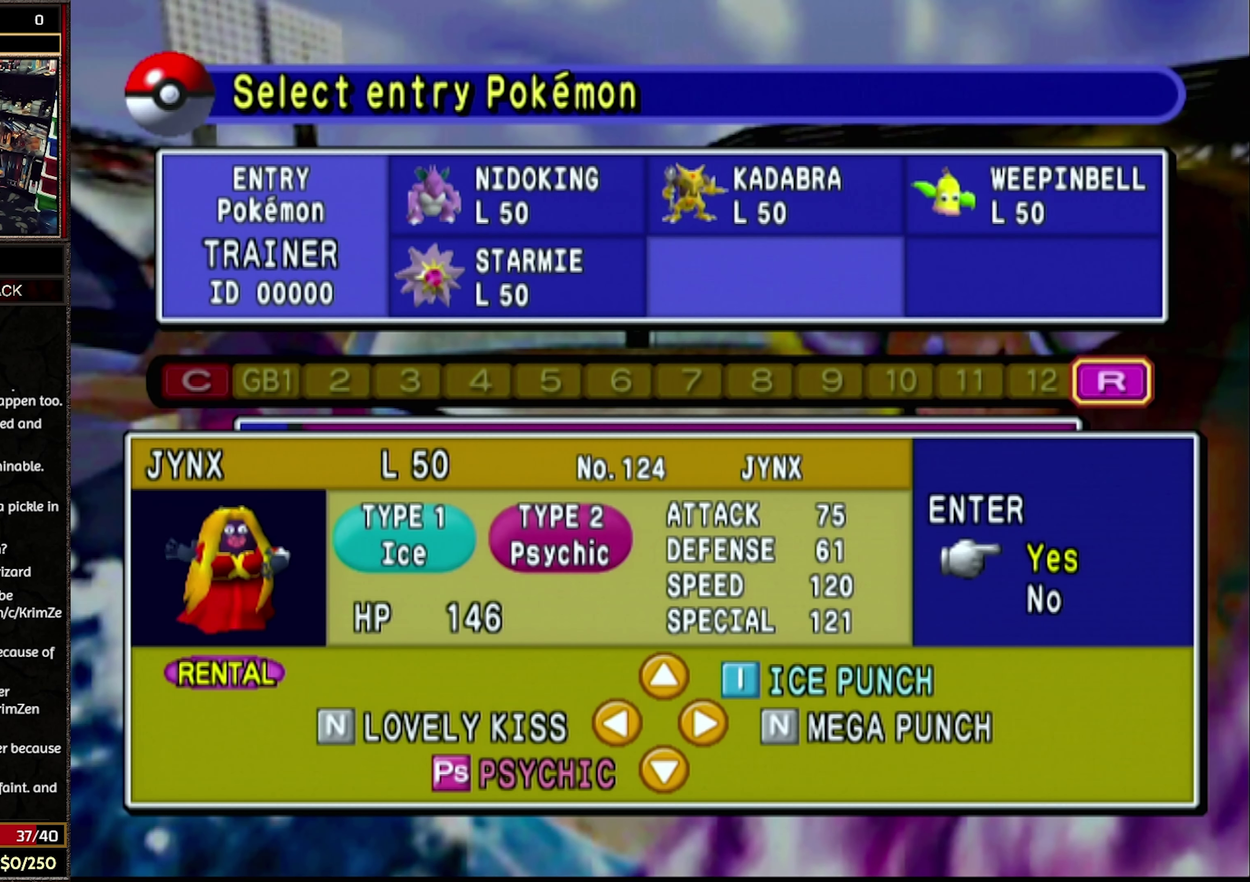
{"buttons": [], "events": [[33, "A", "down"], [200, "A", "up"]]}
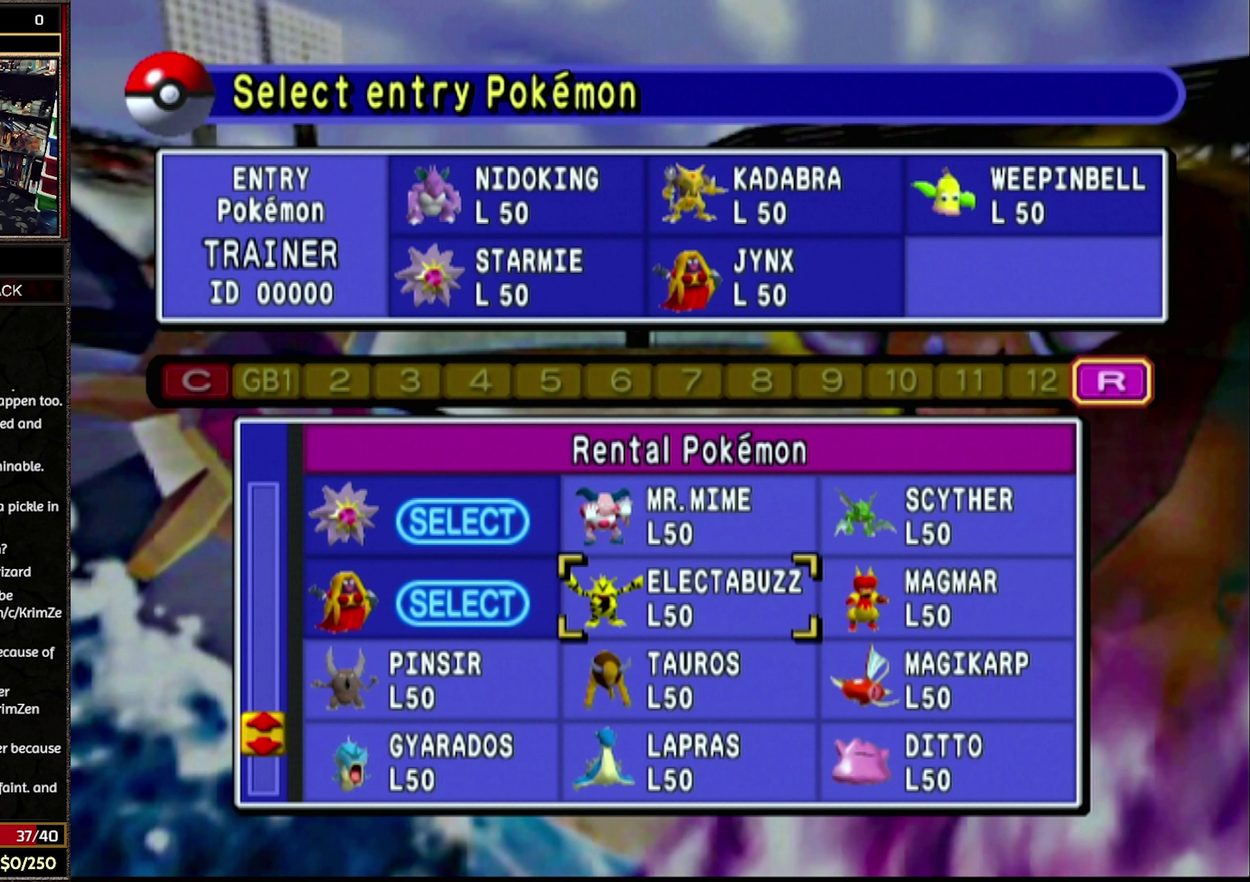
{"buttons": ["DPAD_DOWN"], "events": [[217, "DPAD_DOWN", "down"]]}
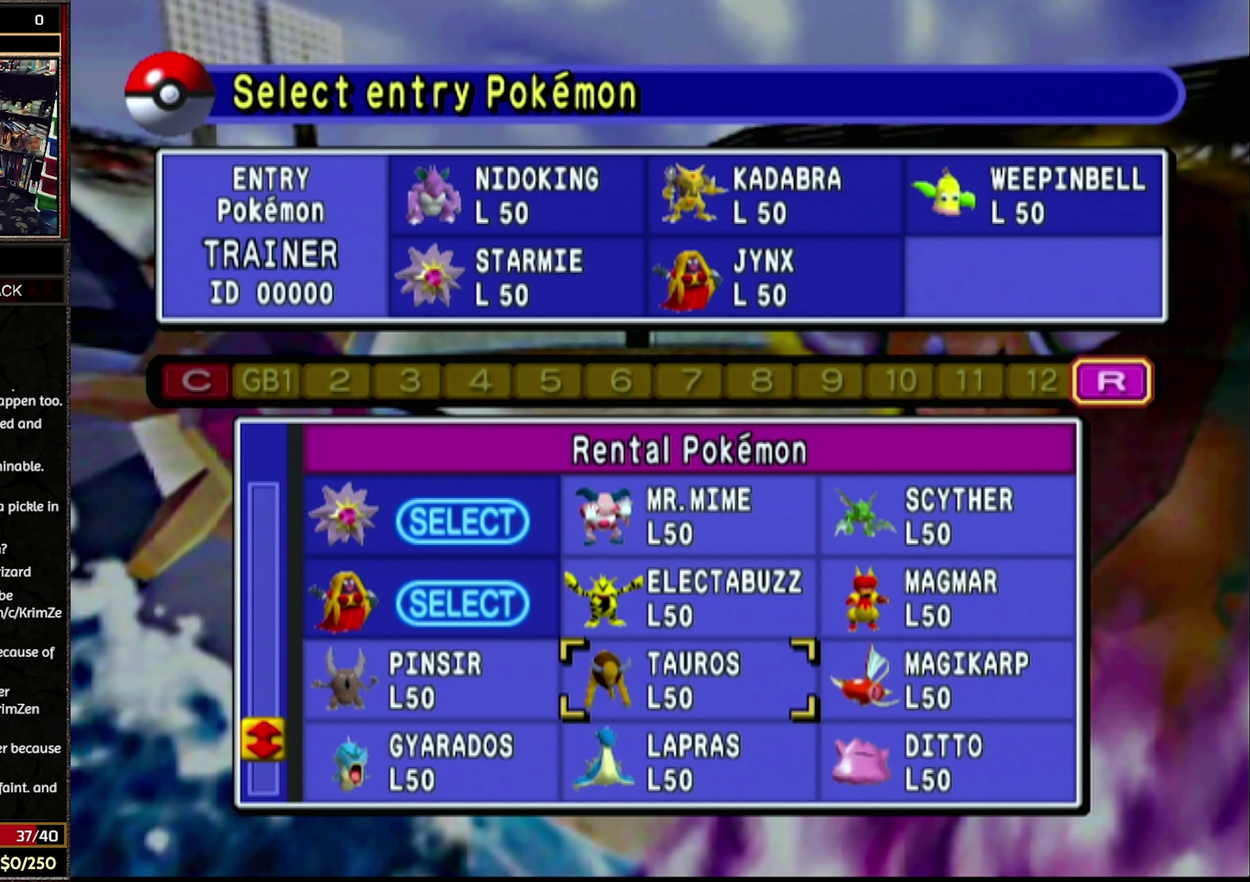
{"buttons": [], "events": [[250, "DPAD_DOWN", "up"]]}
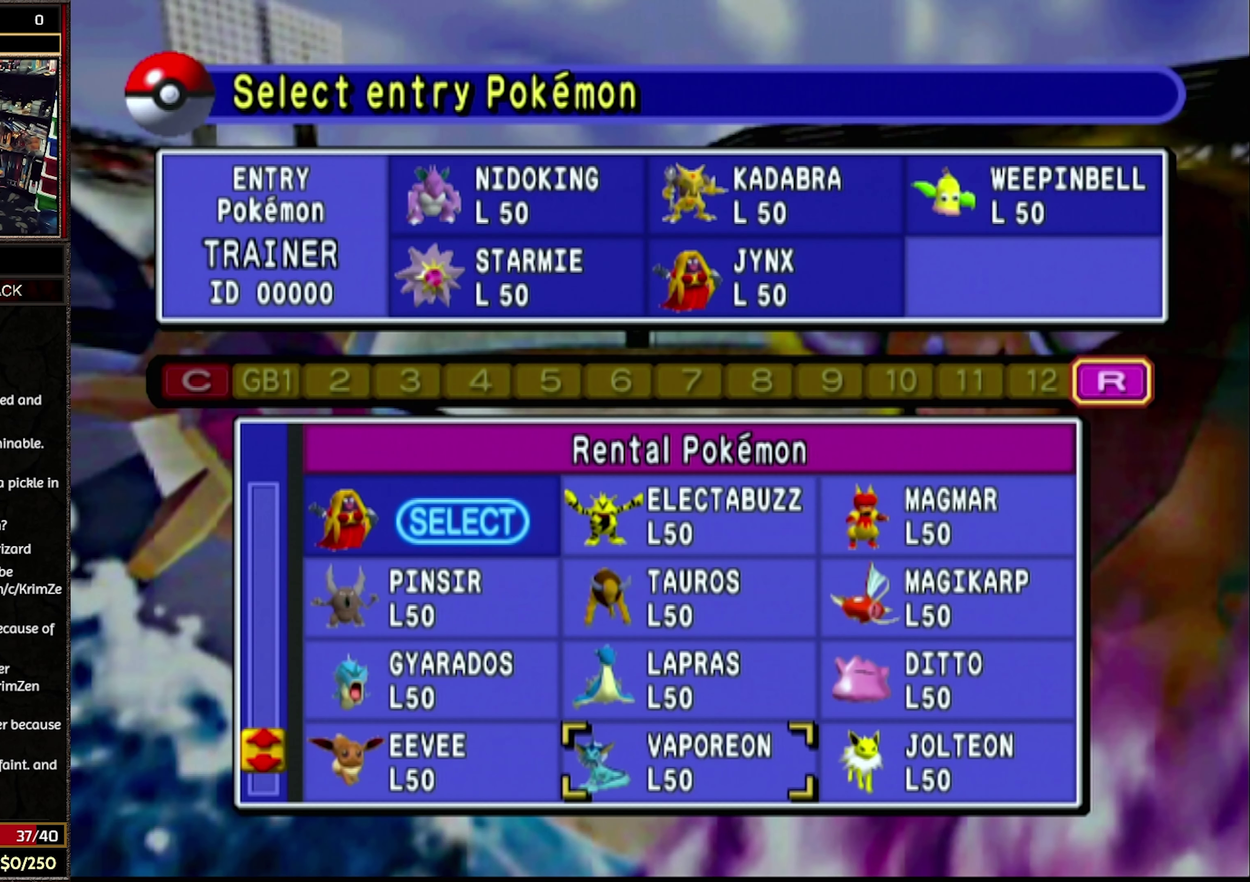
{"buttons": [], "events": [[283, "DPAD_DOWN", "down"], [383, "DPAD_DOWN", "up"]]}
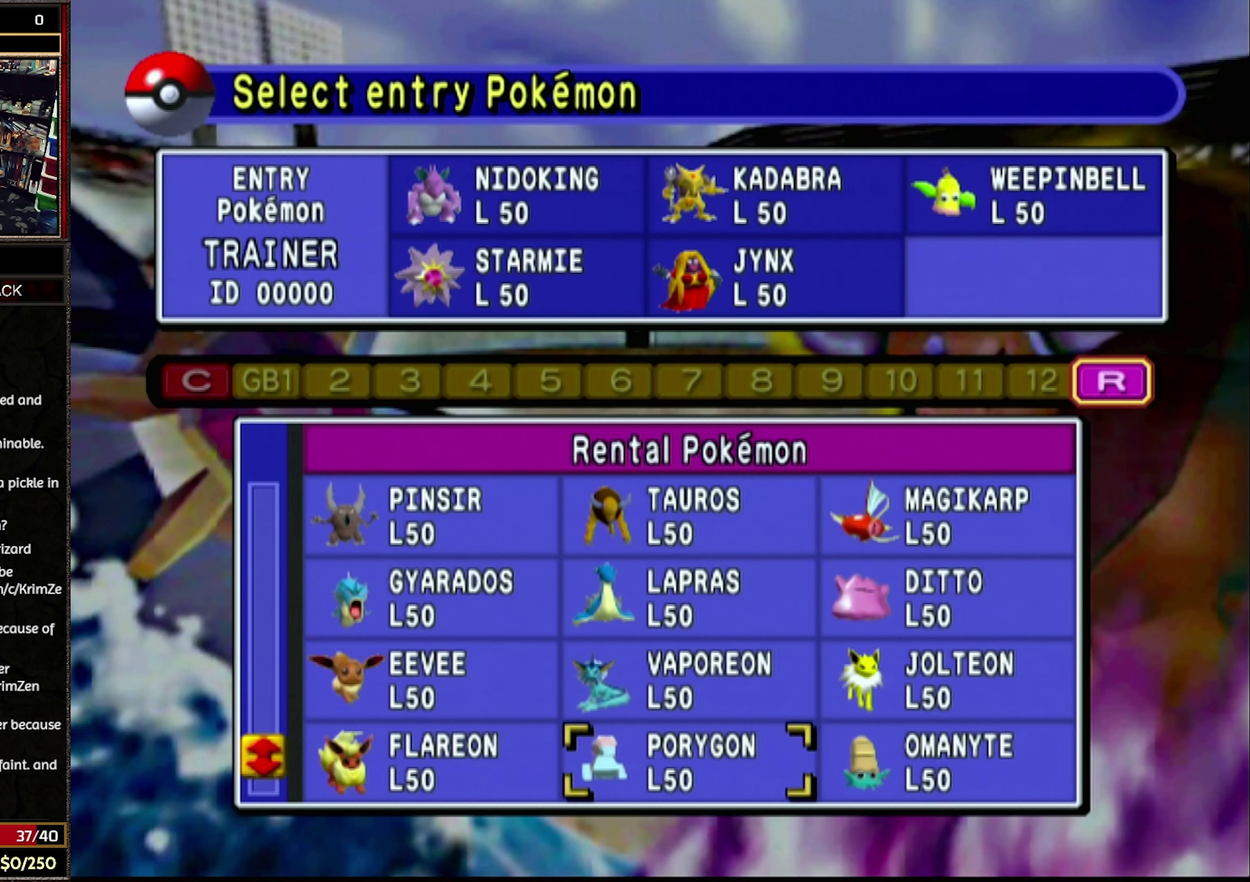
{"buttons": ["DPAD_RIGHT"], "events": [[200, "DPAD_UP", "down"], [317, "DPAD_UP", "up"], [467, "DPAD_RIGHT", "down"]]}
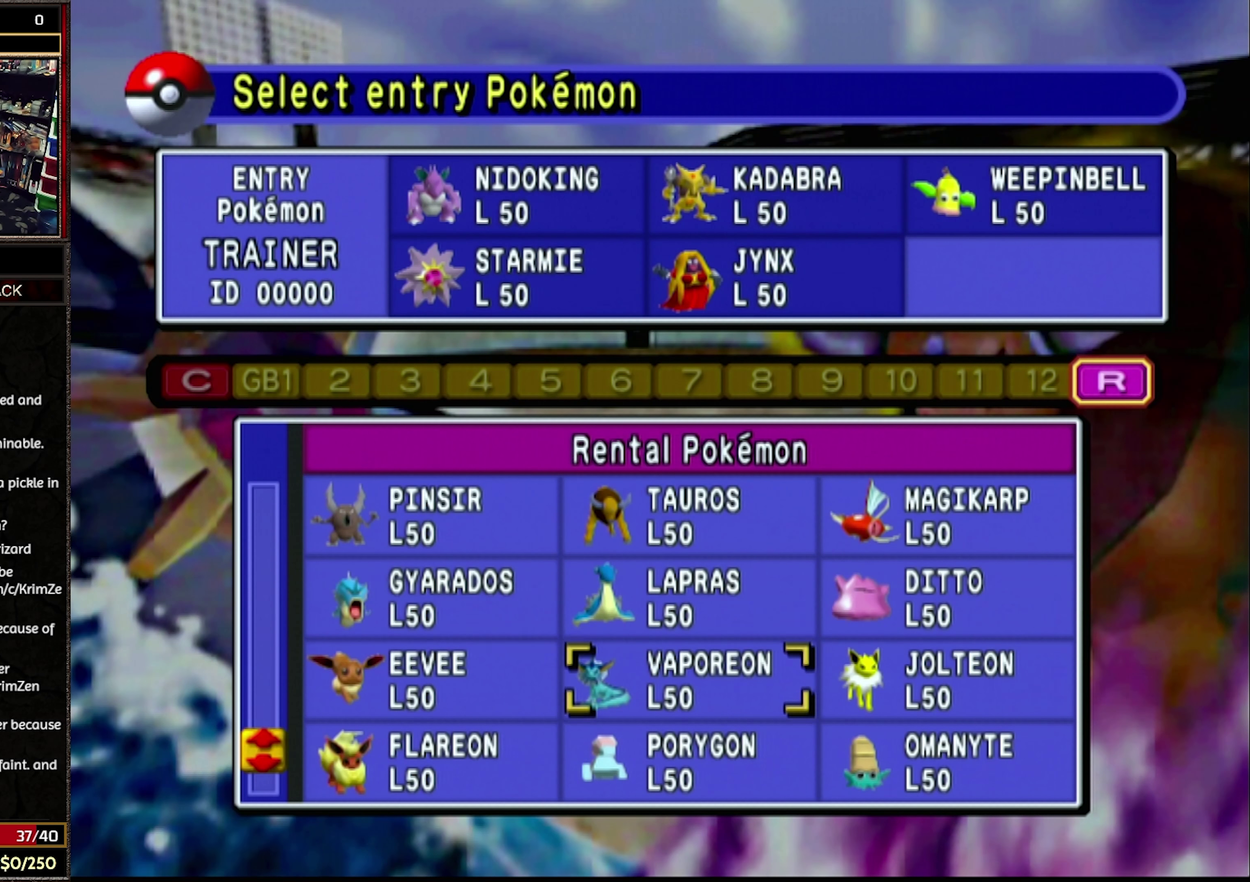
{"buttons": [], "events": [[100, "DPAD_RIGHT", "up"], [283, "A", "down"], [450, "A", "up"]]}
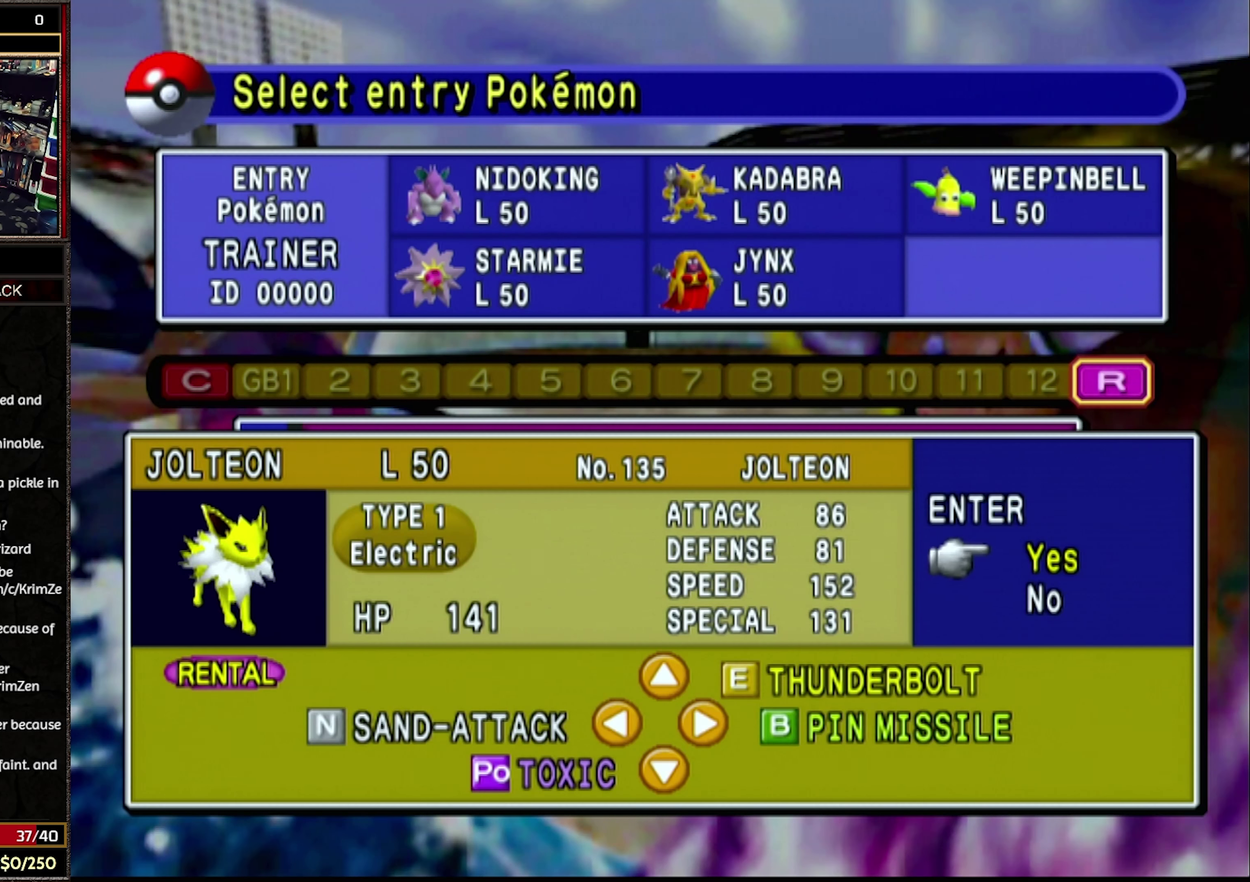
{"buttons": [], "events": [[183, "A", "down"], [250, "A", "up"]]}
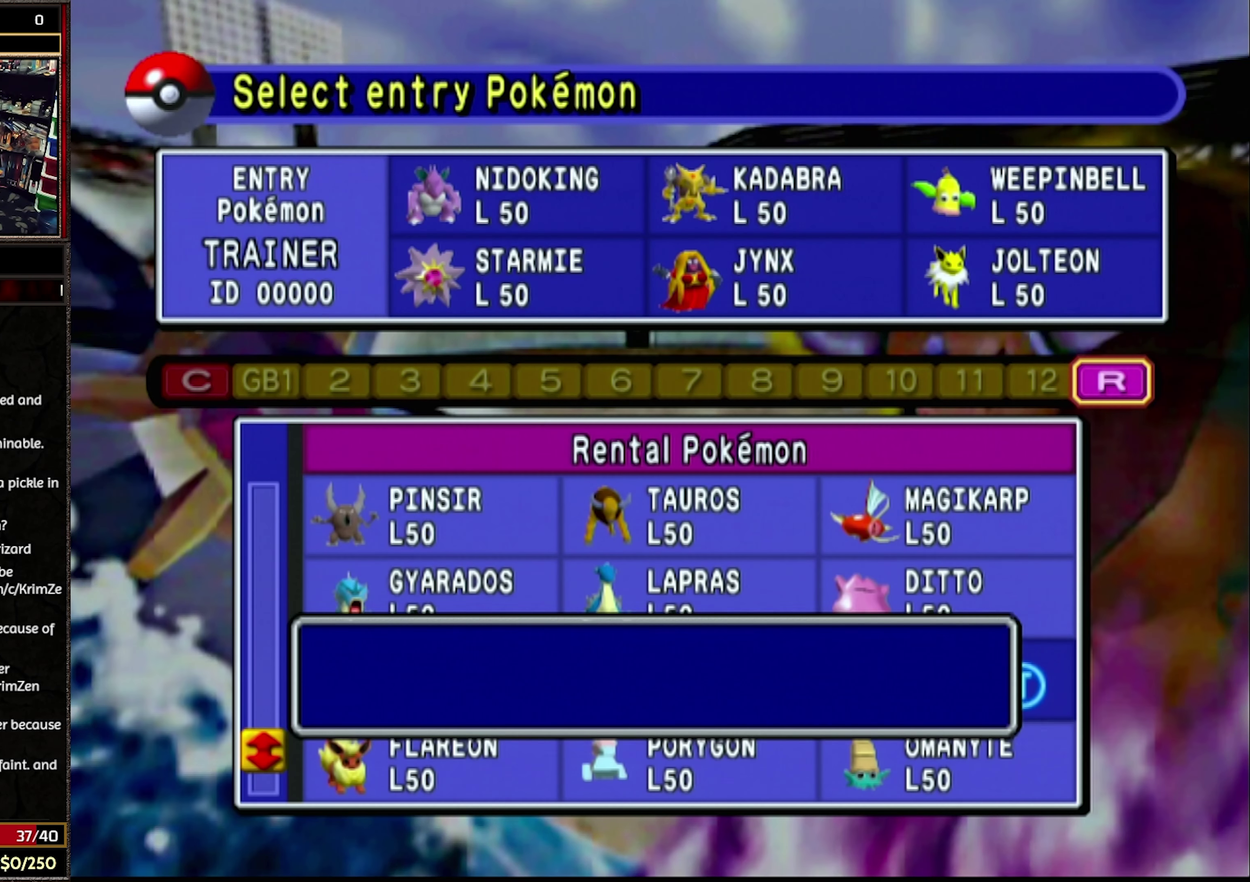
{"buttons": ["A"], "events": [[433, "A", "down"]]}
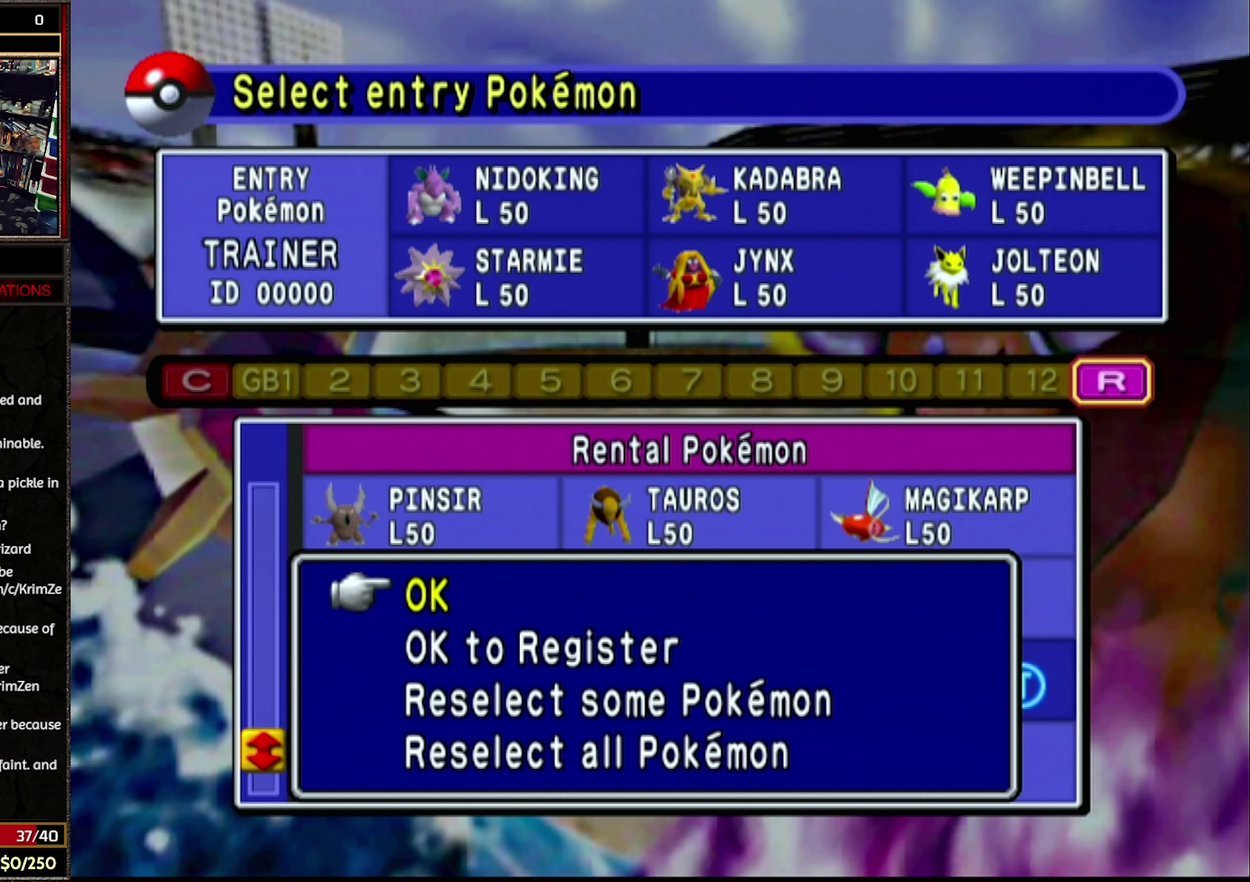
{"buttons": [], "events": [[67, "A", "up"]]}